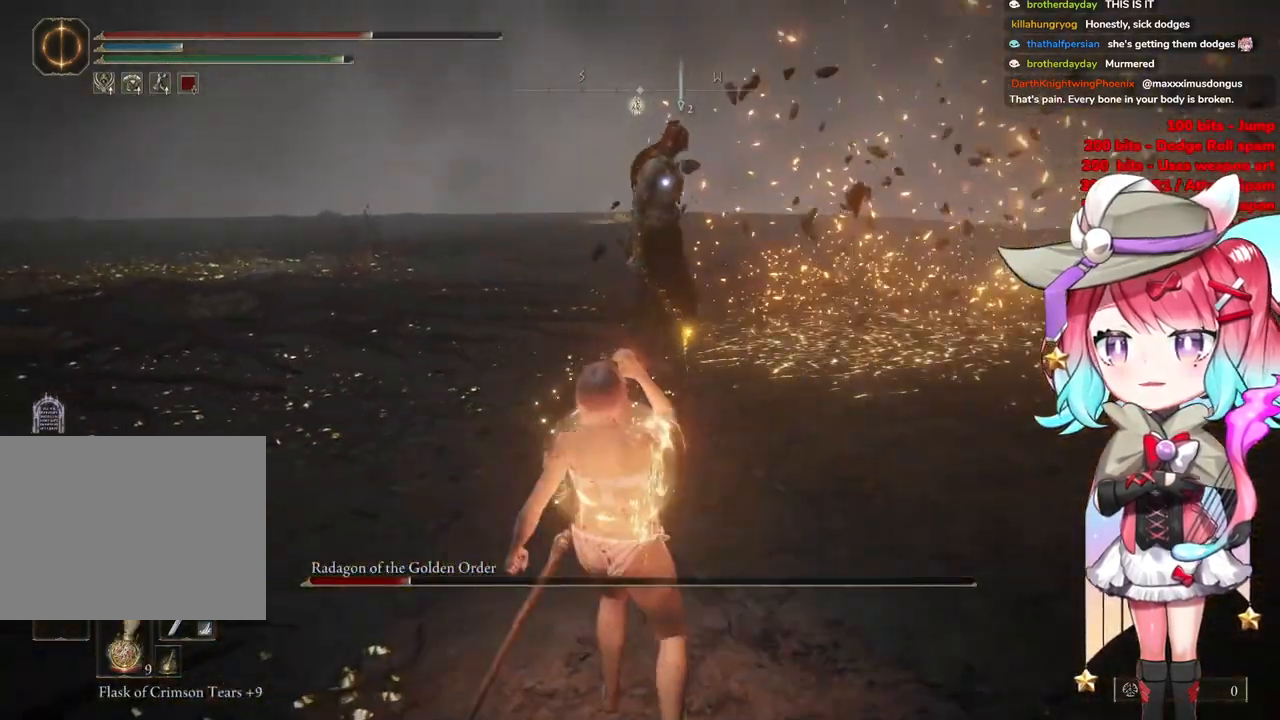
Gameplay with a controller (PlayStation layout); each line is a JSON object with the inputs held at the frame after it. "events" lists button and stick changes between this image and that frame as [ms after this image, input, new state], when the widget could be followed in between.
{"buttons": [], "left_stick": "down-right", "right_stick": "center", "events": [[33, "left_stick", "down-right"]]}
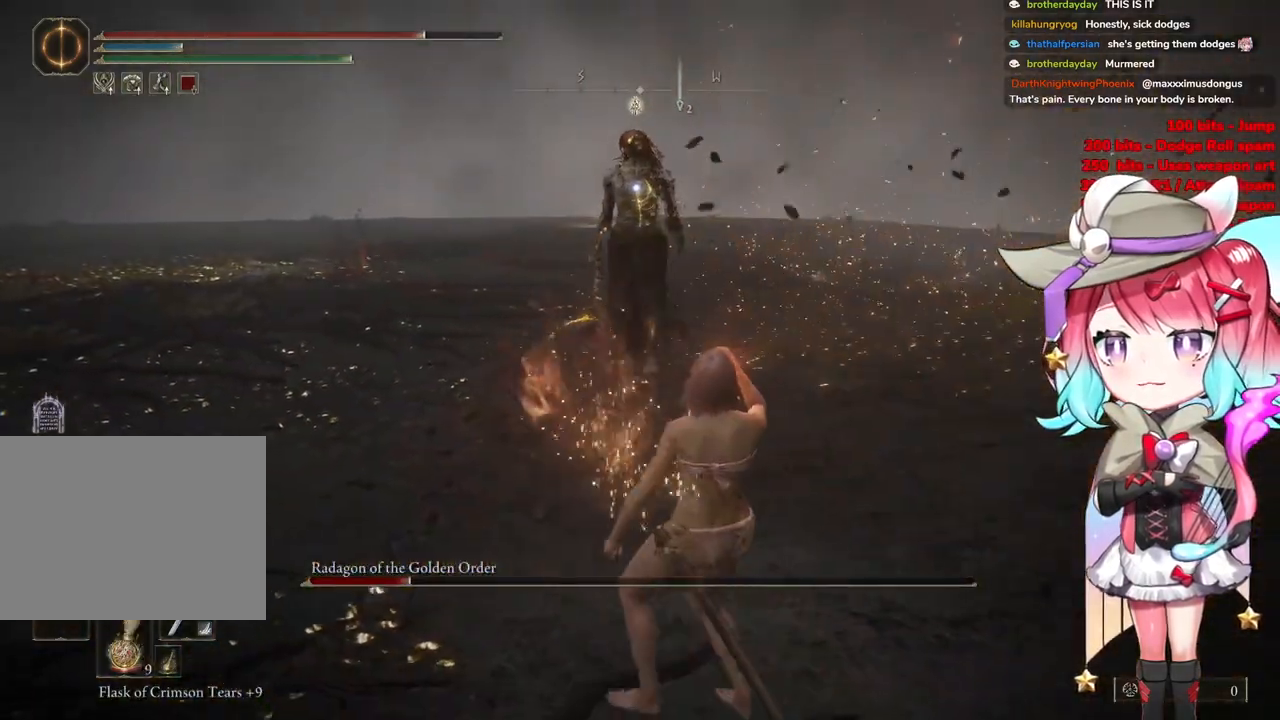
{"buttons": [], "left_stick": "right", "right_stick": "center", "events": [[451, "left_stick", "right"]]}
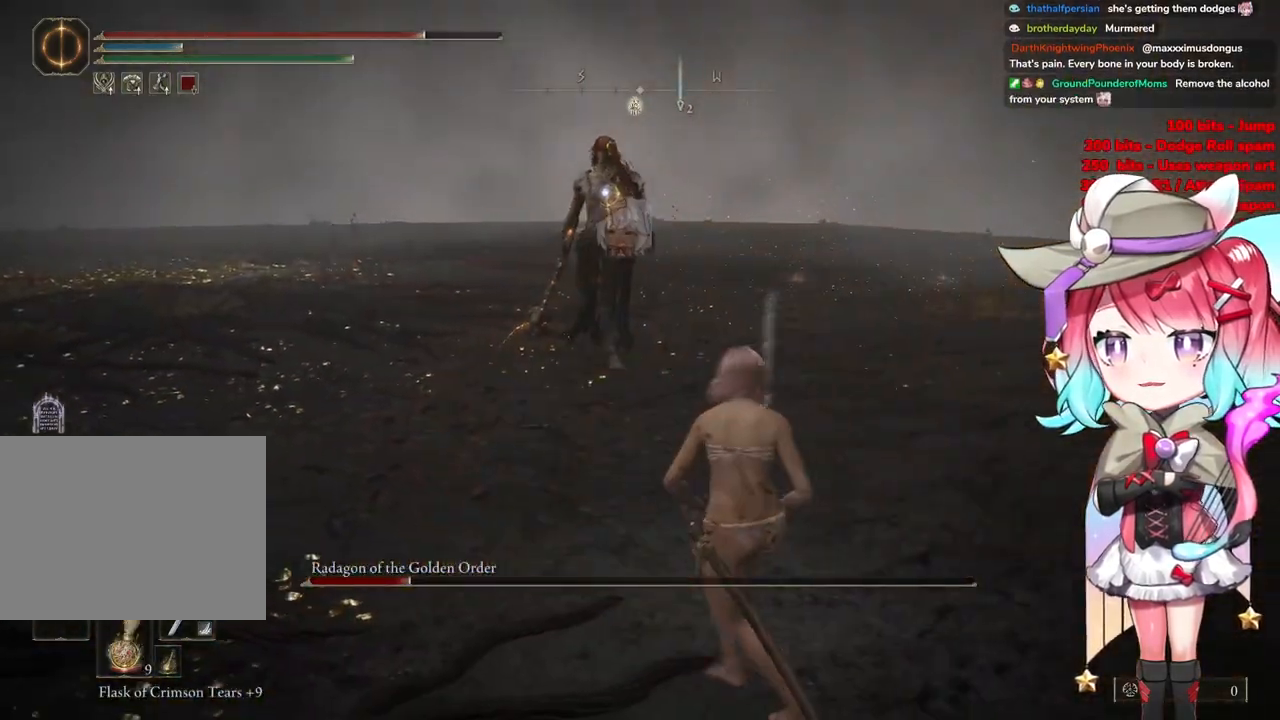
{"buttons": [], "left_stick": "right", "right_stick": "center", "events": []}
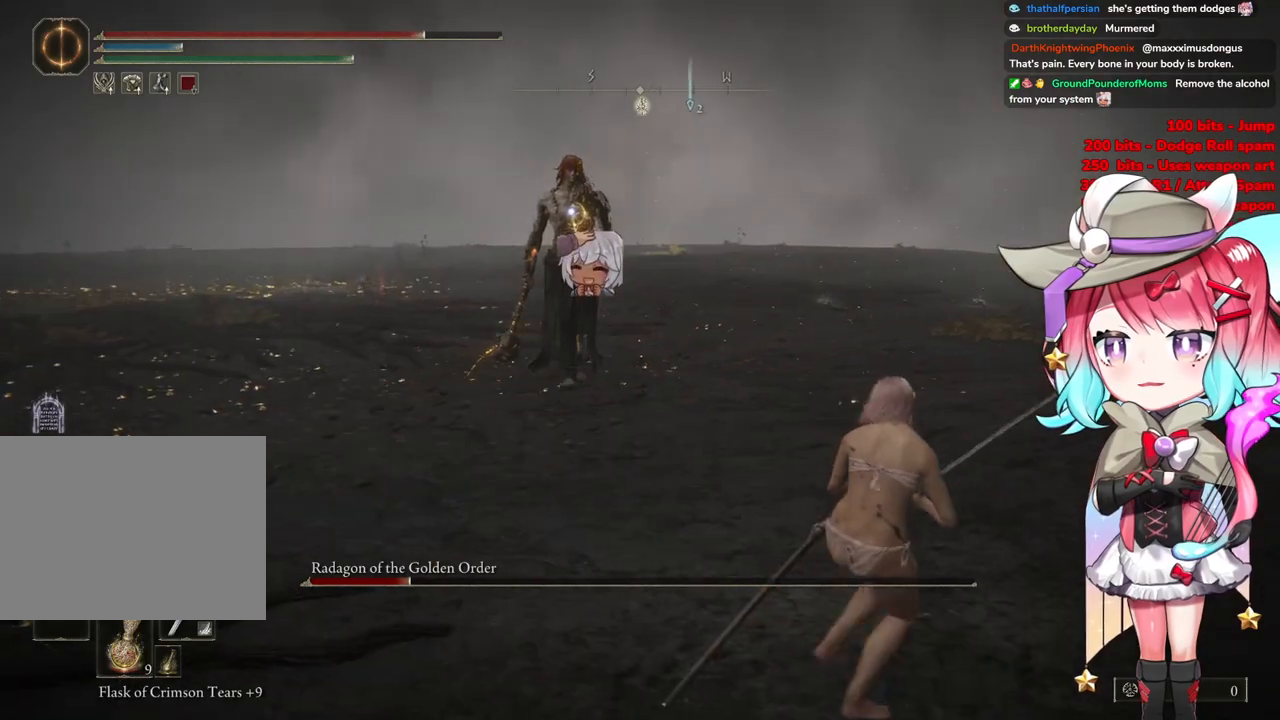
{"buttons": [], "left_stick": "right", "right_stick": "center", "events": []}
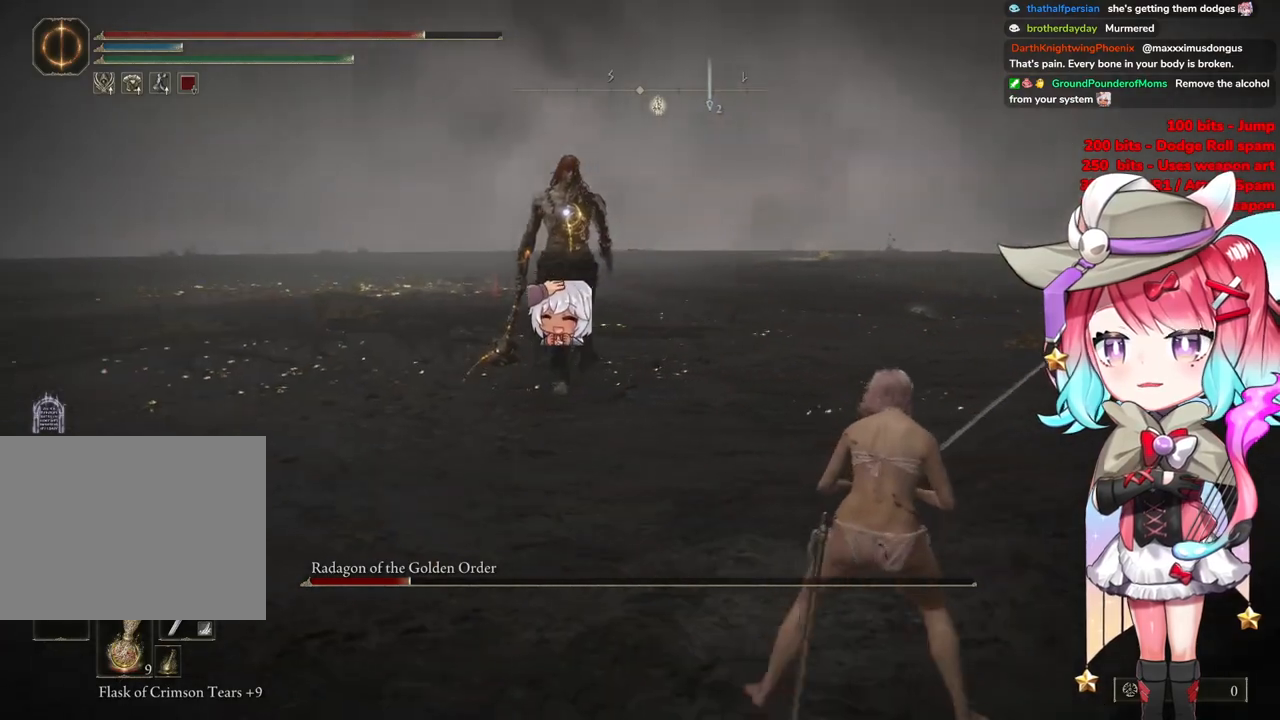
{"buttons": [], "left_stick": "right", "right_stick": "center", "events": []}
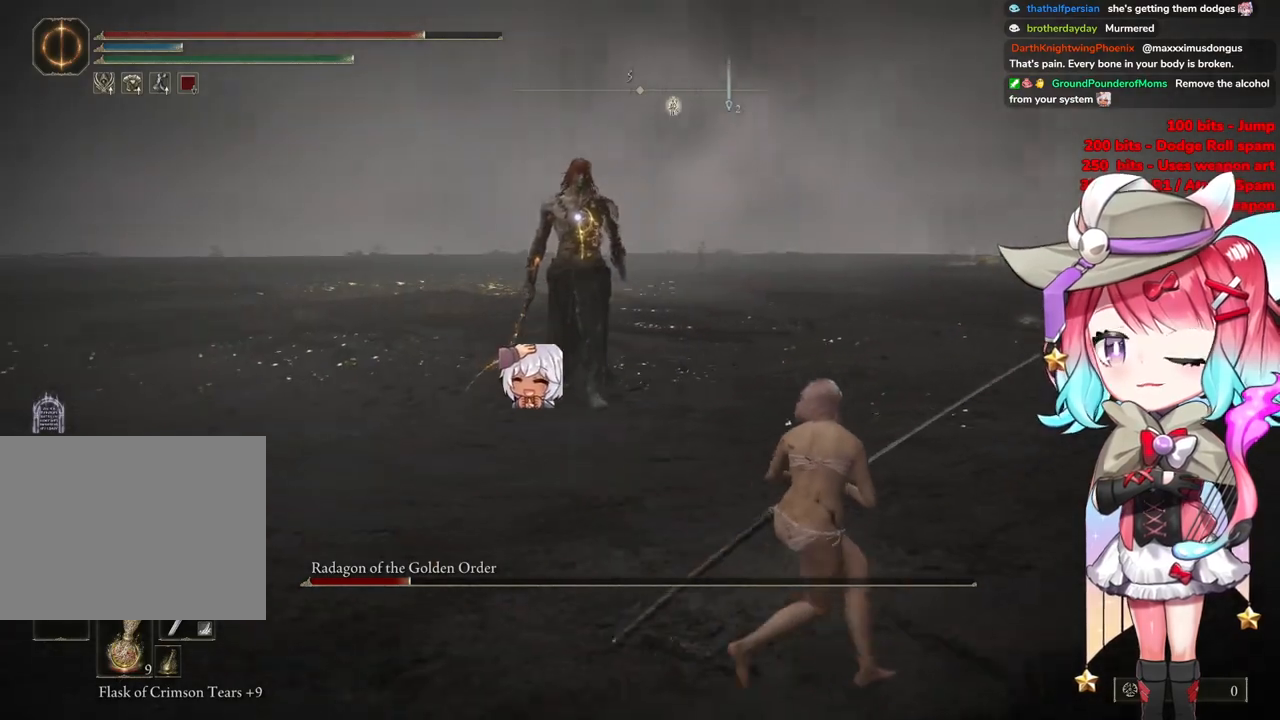
{"buttons": [], "left_stick": "down-right", "right_stick": "center", "events": [[317, "left_stick", "down-right"]]}
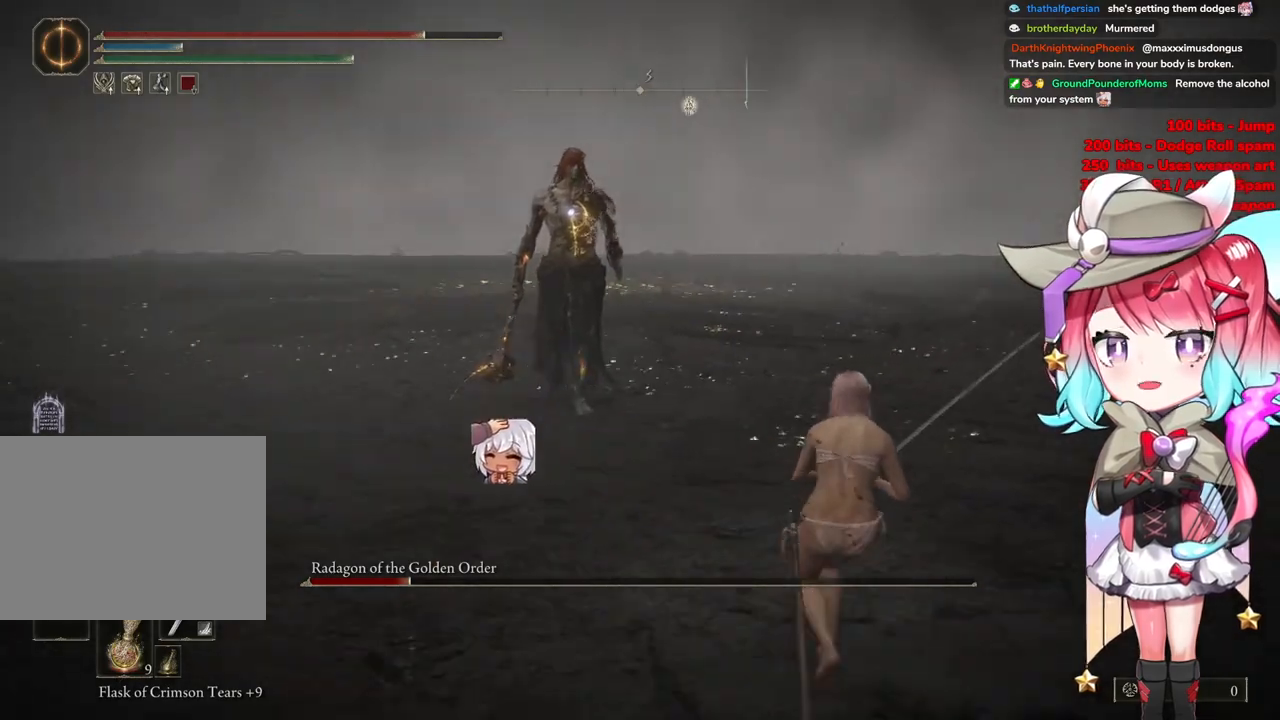
{"buttons": [], "left_stick": "left", "right_stick": "center", "events": [[83, "left_stick", "left"]]}
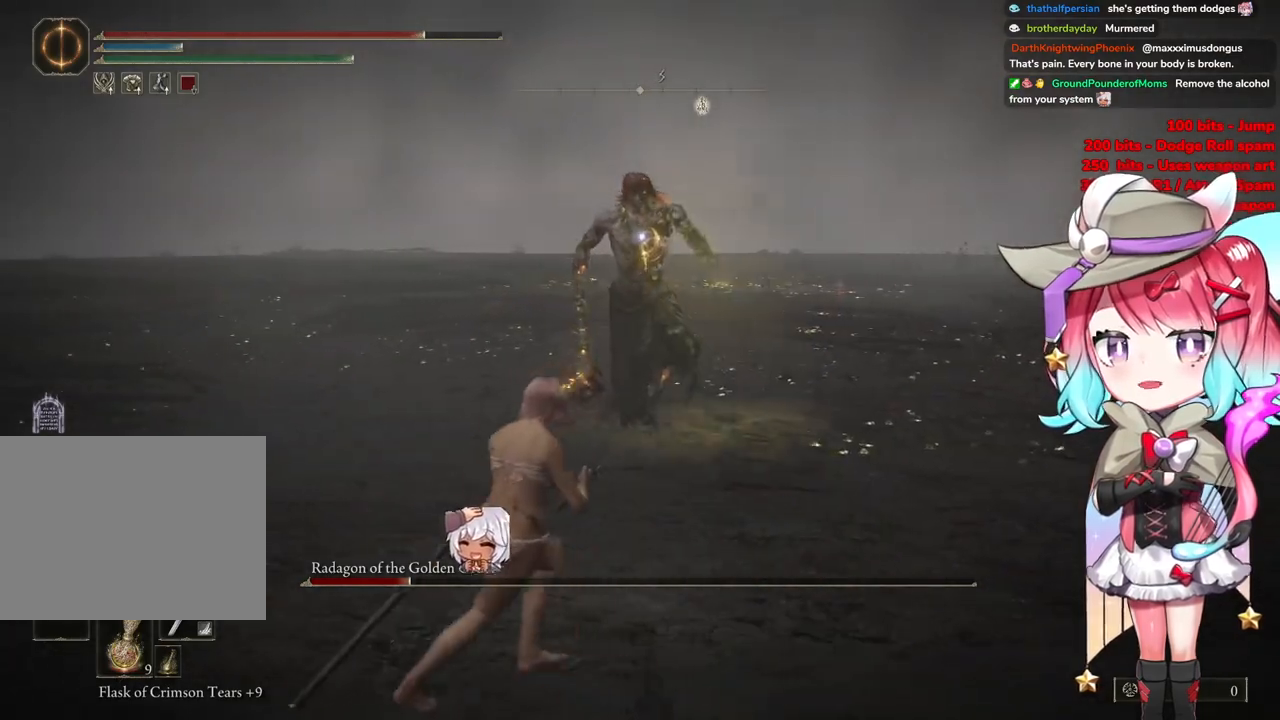
{"buttons": [], "left_stick": "left", "right_stick": "center", "events": []}
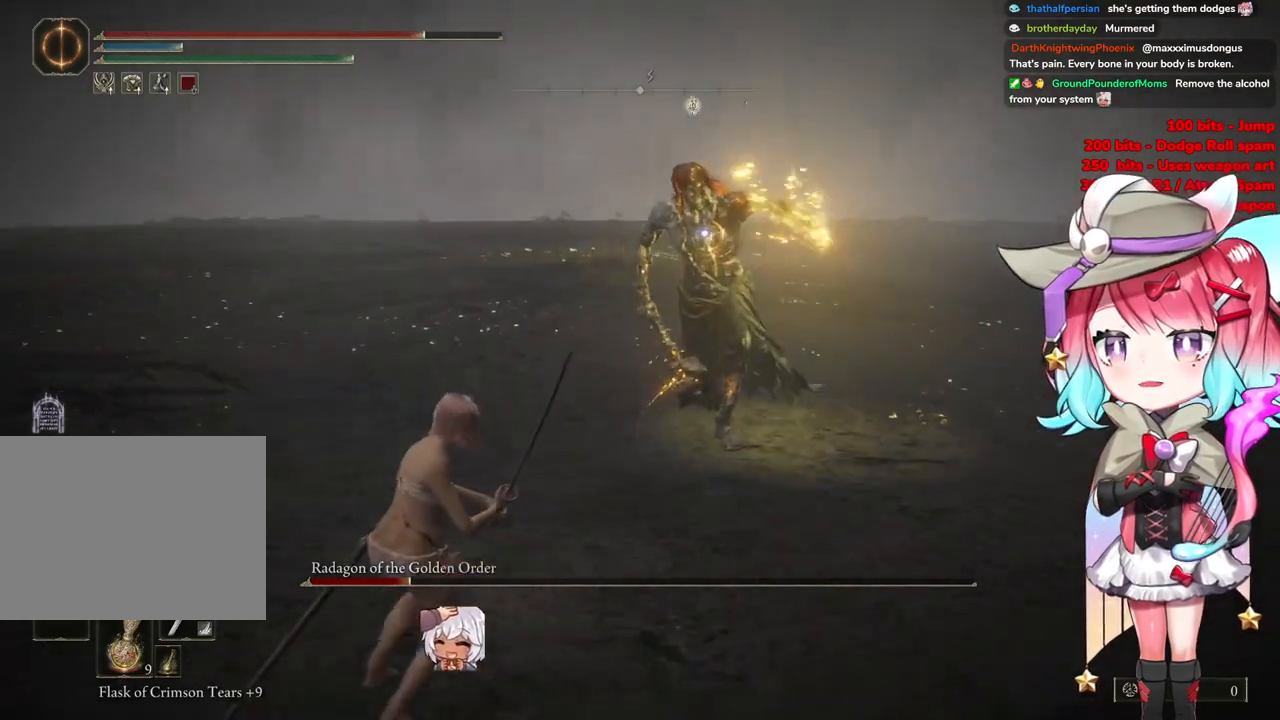
{"buttons": [], "left_stick": "left", "right_stick": "center", "events": []}
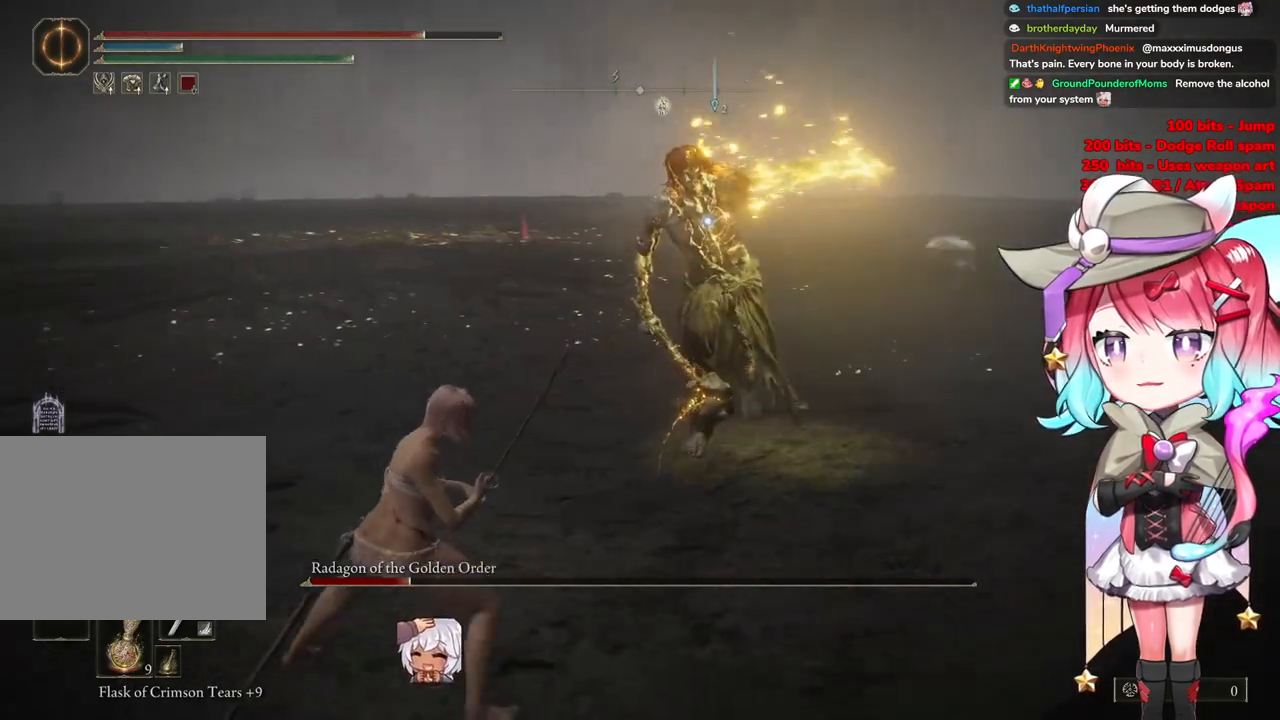
{"buttons": [], "left_stick": "up", "right_stick": "center", "events": [[201, "left_stick", "up-left"], [334, "left_stick", "up"]]}
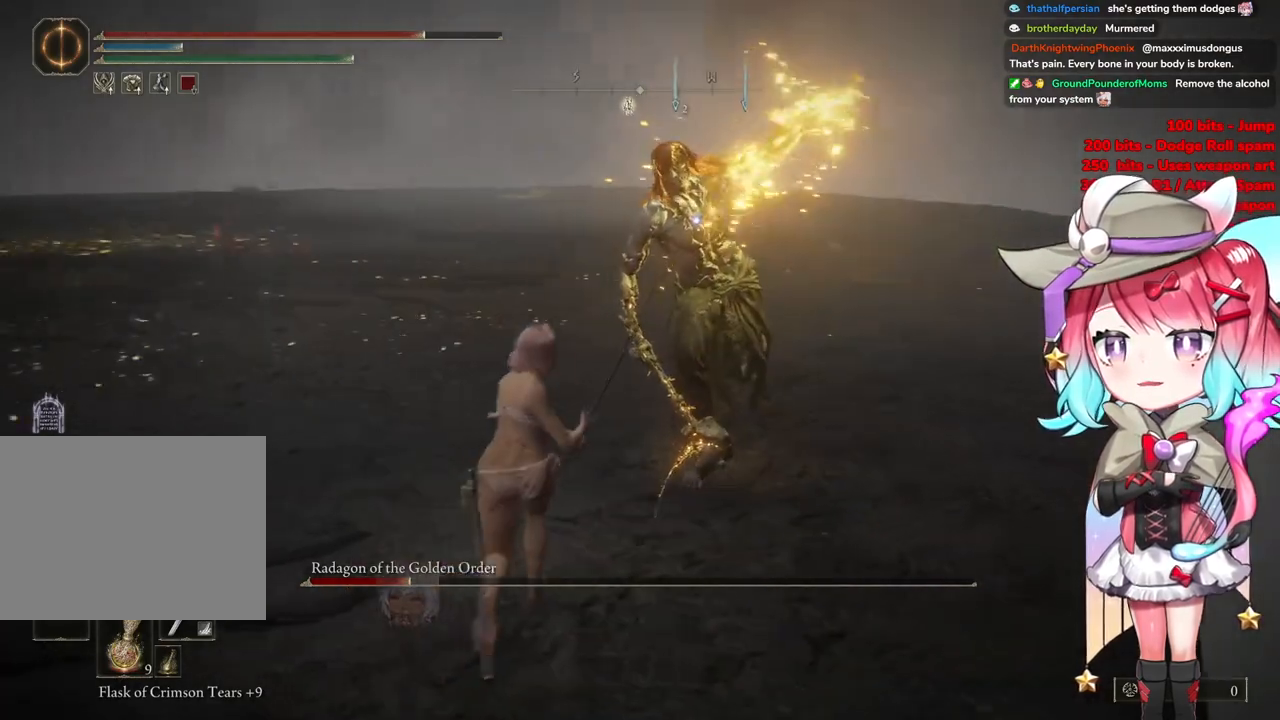
{"buttons": [], "left_stick": "up", "right_stick": "center", "events": []}
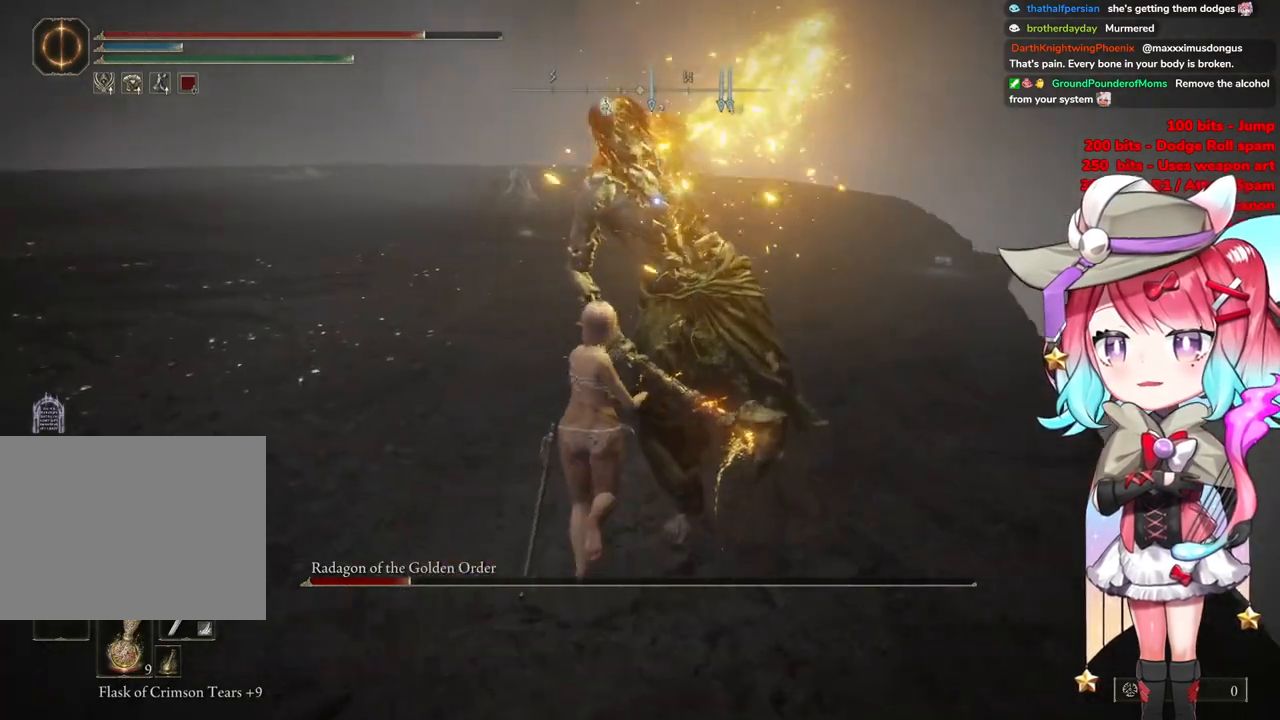
{"buttons": ["CIRCLE"], "left_stick": "up", "right_stick": "center", "events": [[468, "CIRCLE", "down"]]}
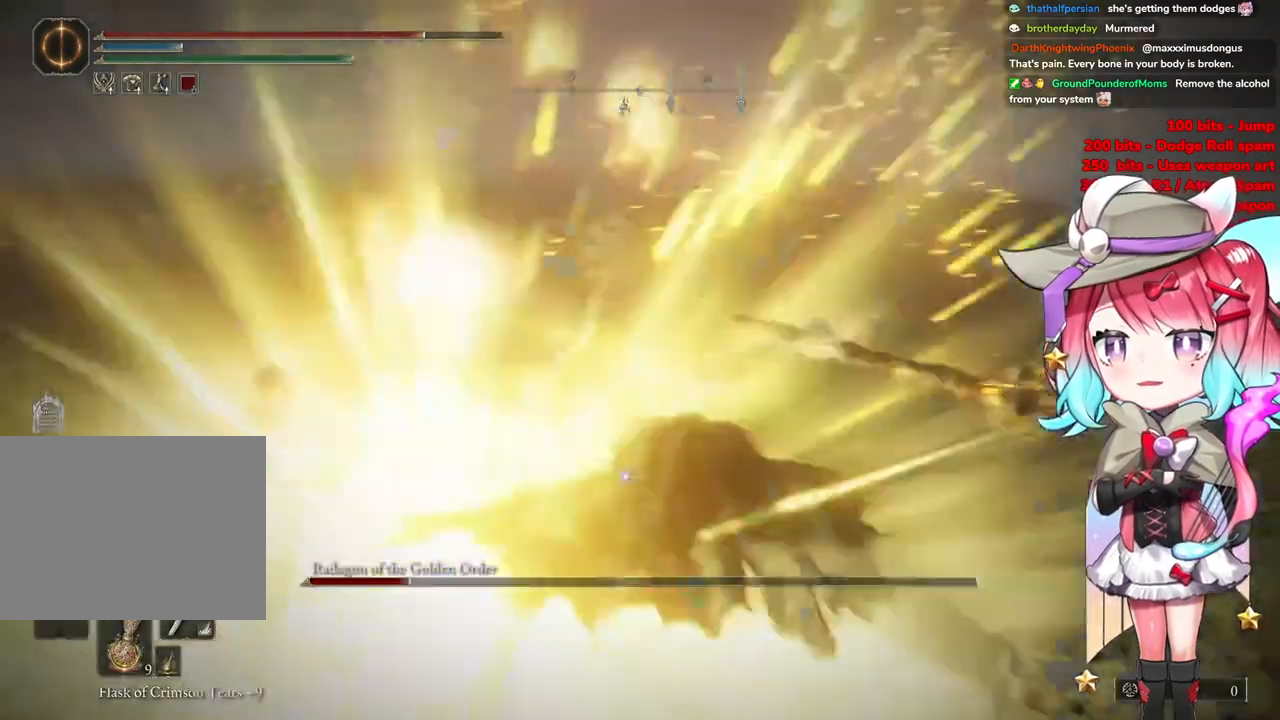
{"buttons": ["CIRCLE"], "left_stick": "up", "right_stick": "center", "events": [[33, "CIRCLE", "up"], [284, "CIRCLE", "down"], [400, "CIRCLE", "up"], [467, "CIRCLE", "down"]]}
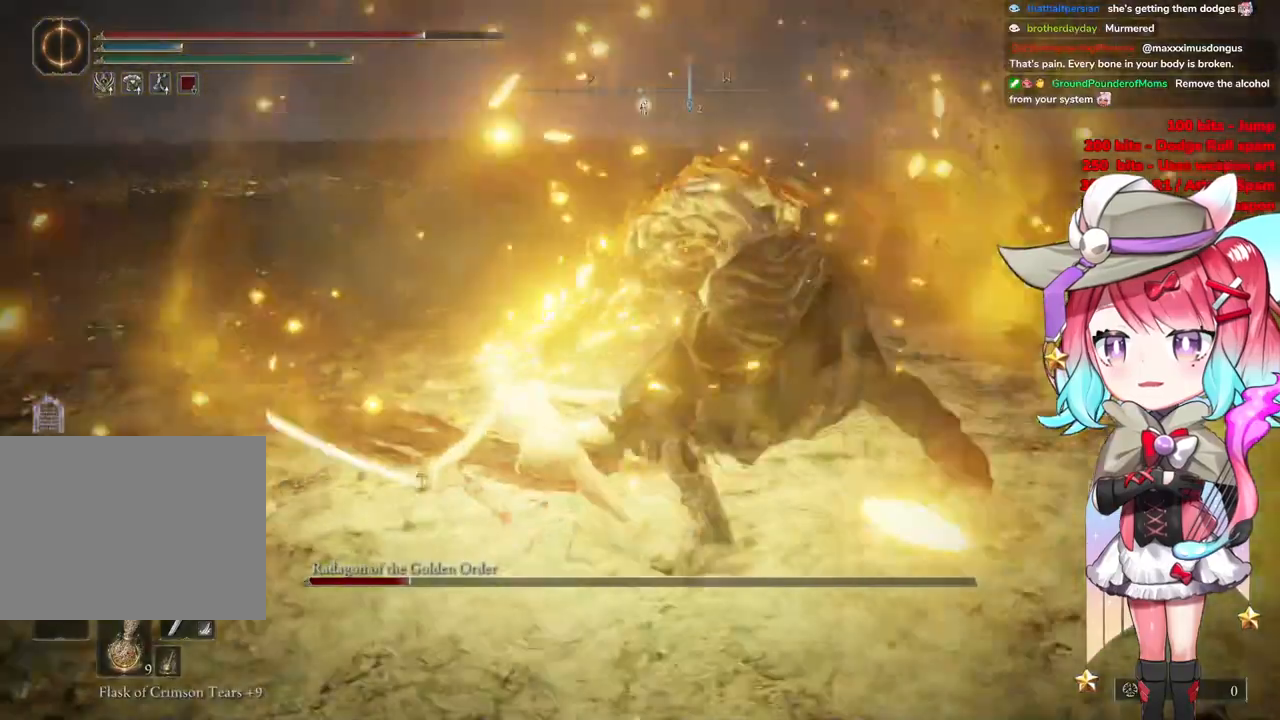
{"buttons": [], "left_stick": "up", "right_stick": "center", "events": [[84, "CIRCLE", "up"], [167, "CIRCLE", "down"], [284, "CIRCLE", "up"], [367, "CIRCLE", "down"], [484, "CIRCLE", "up"]]}
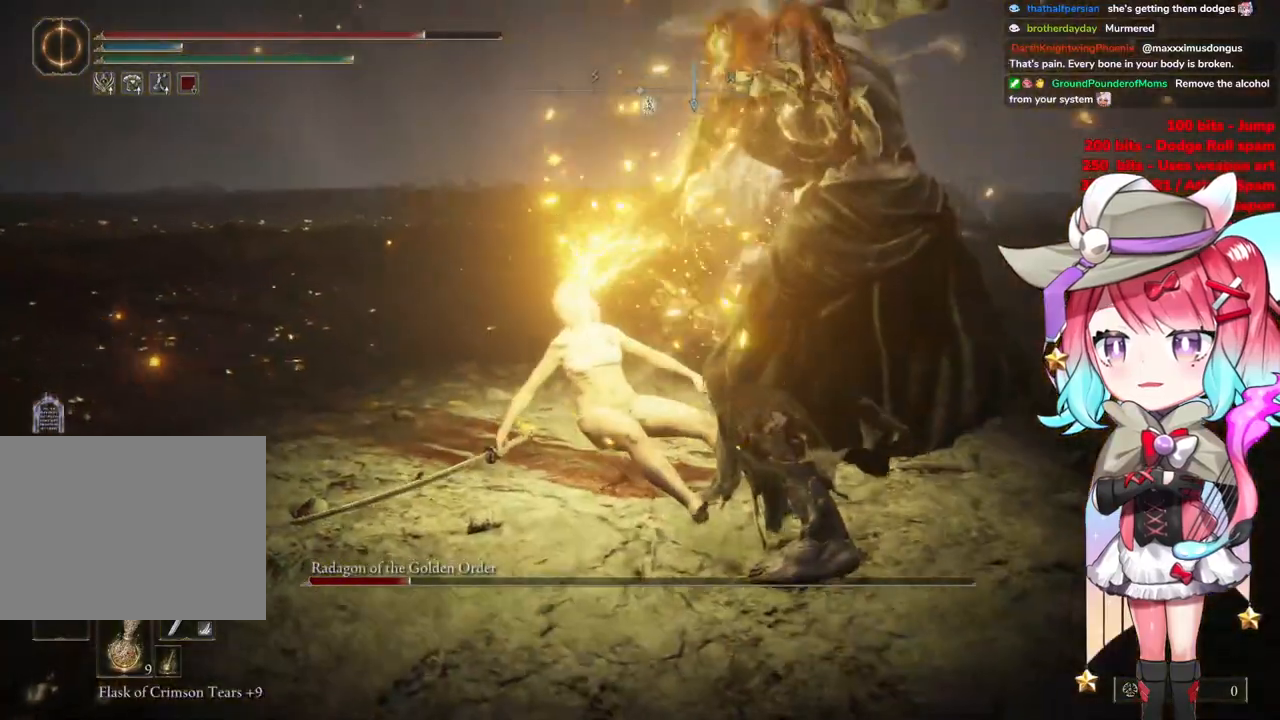
{"buttons": [], "left_stick": "up-right", "right_stick": "center", "events": [[117, "CIRCLE", "down"], [250, "CIRCLE", "up"], [467, "left_stick", "up-right"]]}
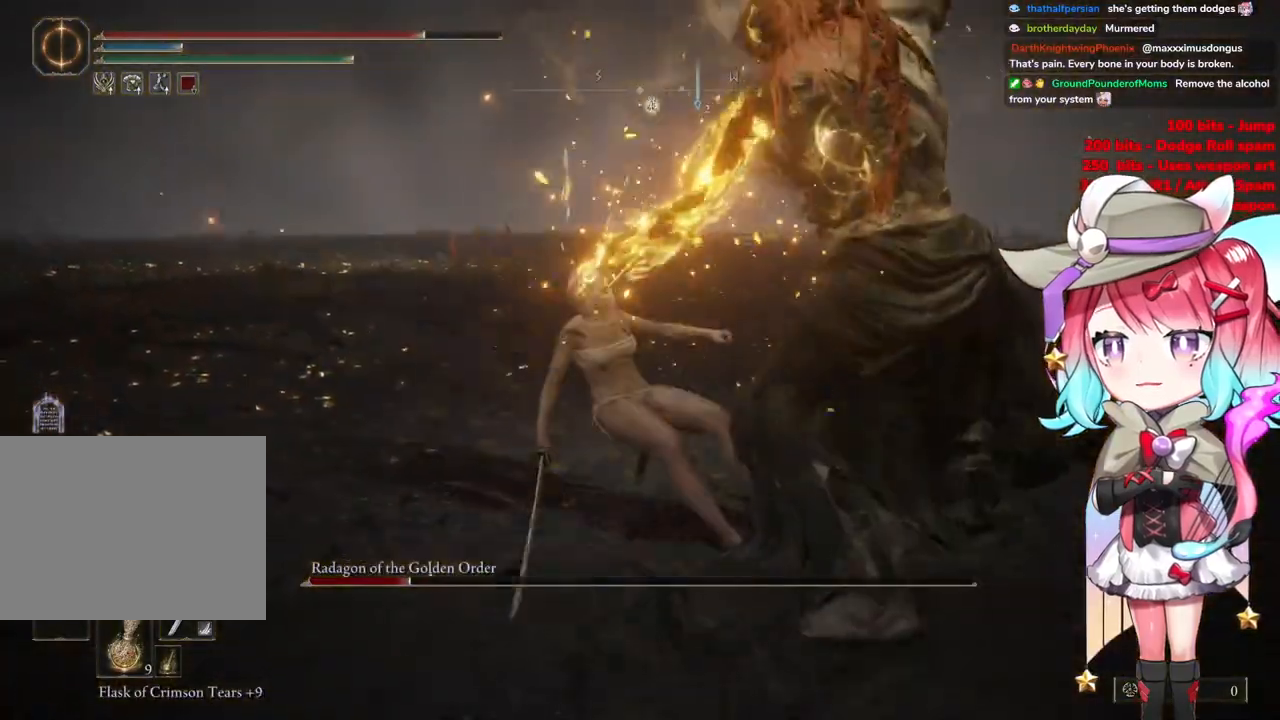
{"buttons": [], "left_stick": "up-right", "right_stick": "down-left", "events": [[151, "right_stick", "down-left"]]}
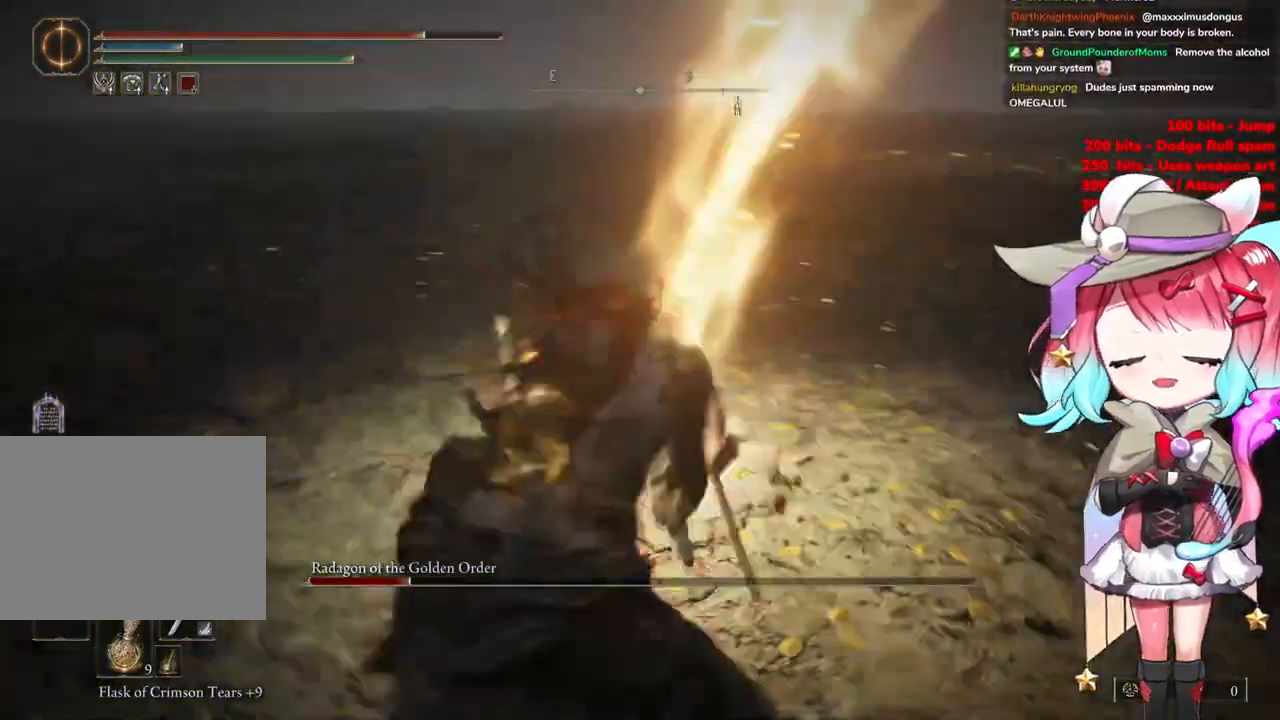
{"buttons": [], "left_stick": "up-right", "right_stick": "down-left", "events": []}
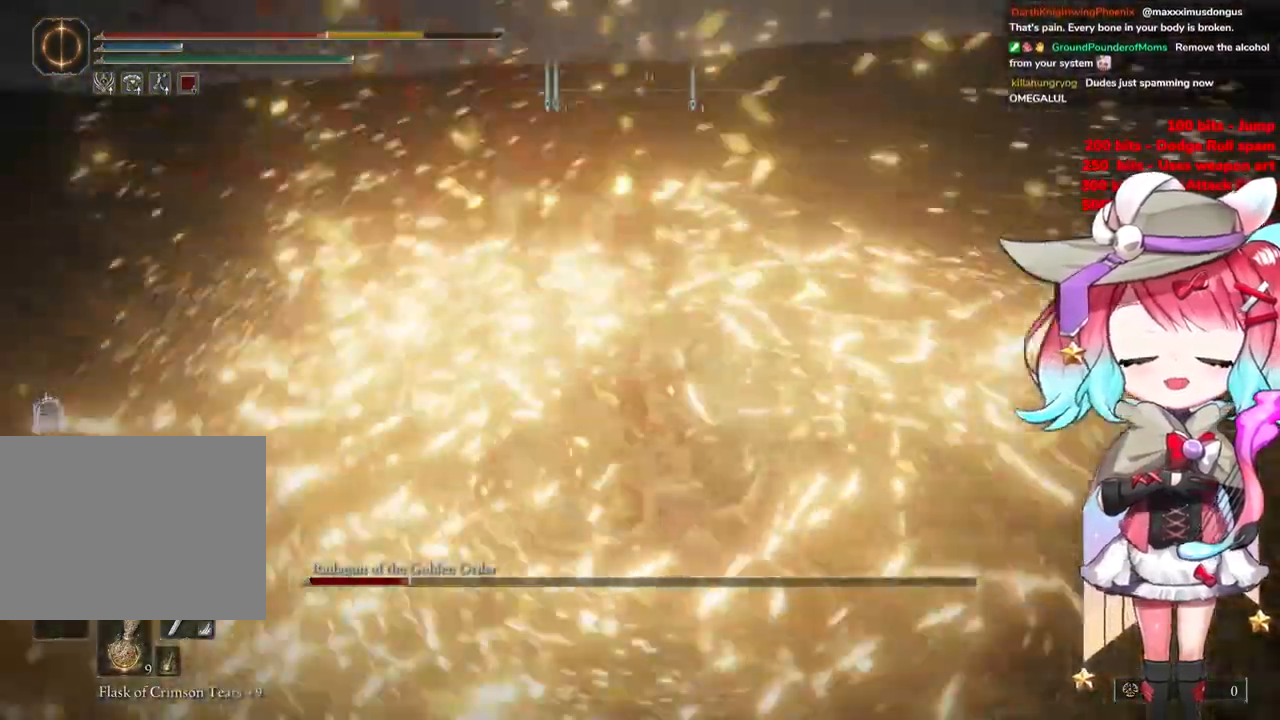
{"buttons": [], "left_stick": "down-right", "right_stick": "up-left", "events": [[267, "right_stick", "up-left"], [451, "left_stick", "down-right"]]}
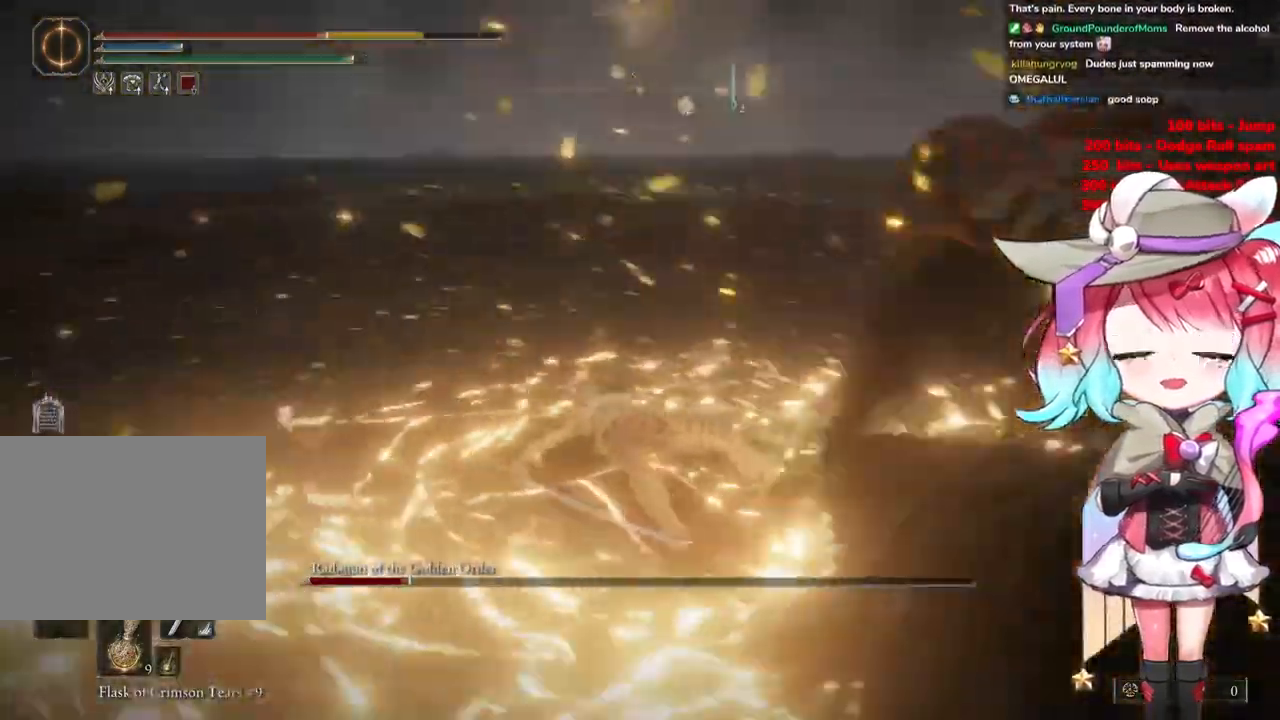
{"buttons": [], "left_stick": "center", "right_stick": "down-right", "events": [[67, "left_stick", "down"], [183, "left_stick", "down-left"], [217, "right_stick", "center"], [317, "left_stick", "center"], [434, "right_stick", "down-right"]]}
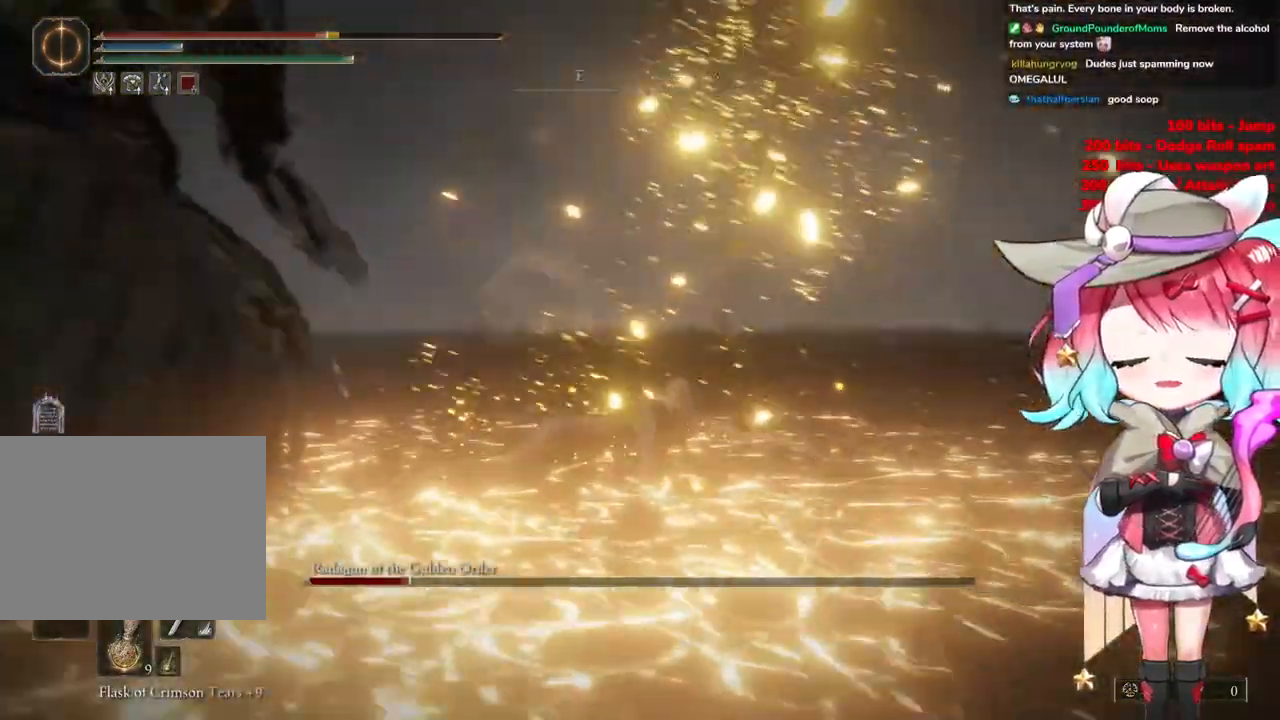
{"buttons": [], "left_stick": "down", "right_stick": "left", "events": [[34, "left_stick", "down"], [151, "right_stick", "center"], [417, "right_stick", "left"]]}
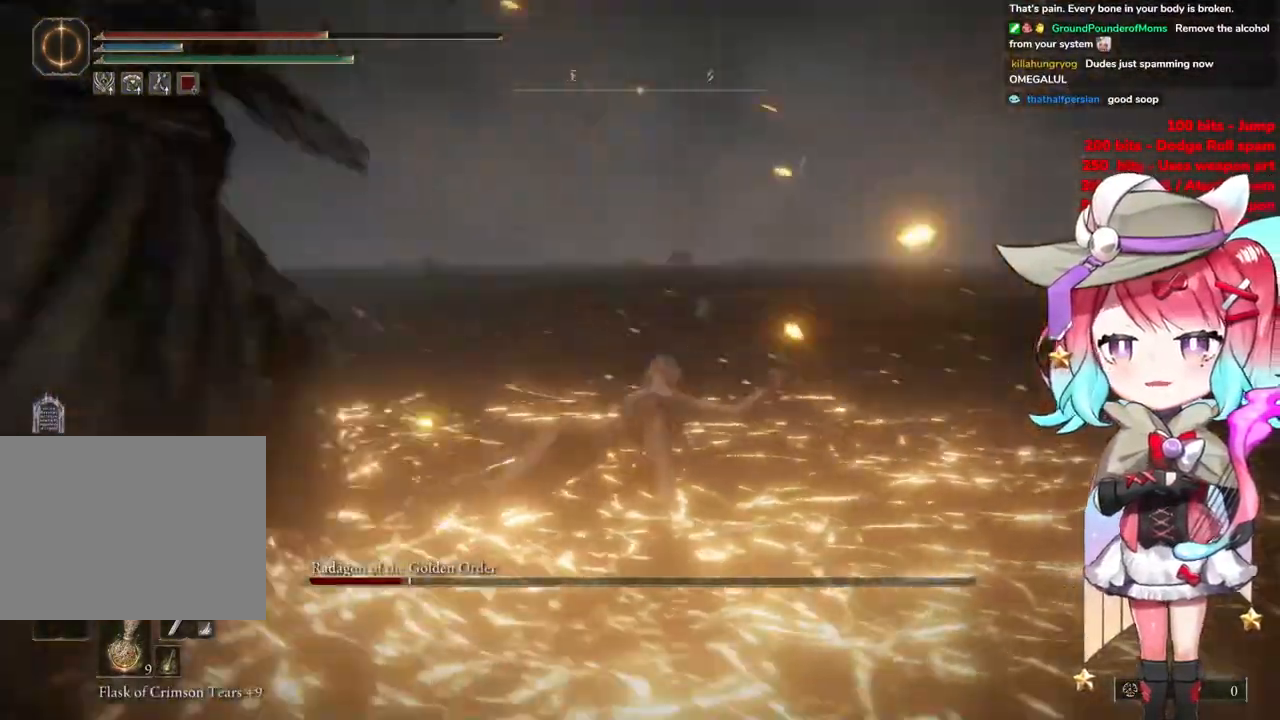
{"buttons": [], "left_stick": "down", "right_stick": "down-left", "events": [[500, "right_stick", "down-left"]]}
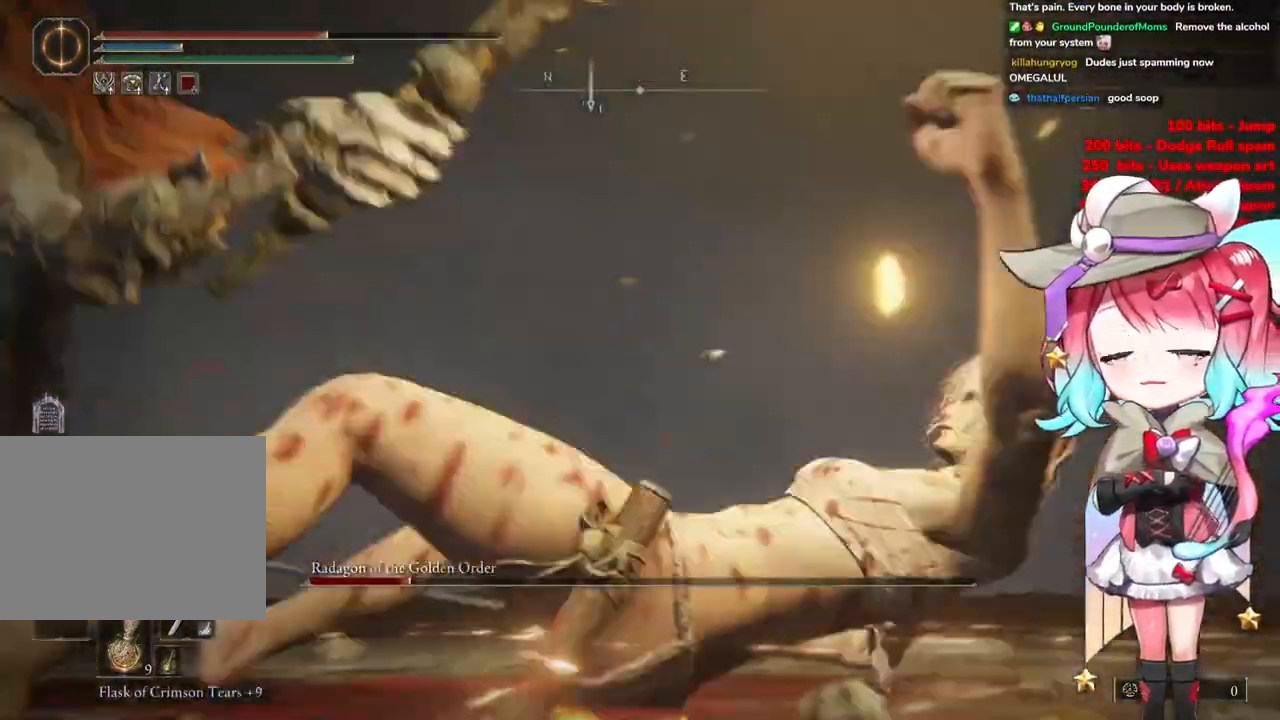
{"buttons": [], "left_stick": "down", "right_stick": "left", "events": [[334, "right_stick", "left"]]}
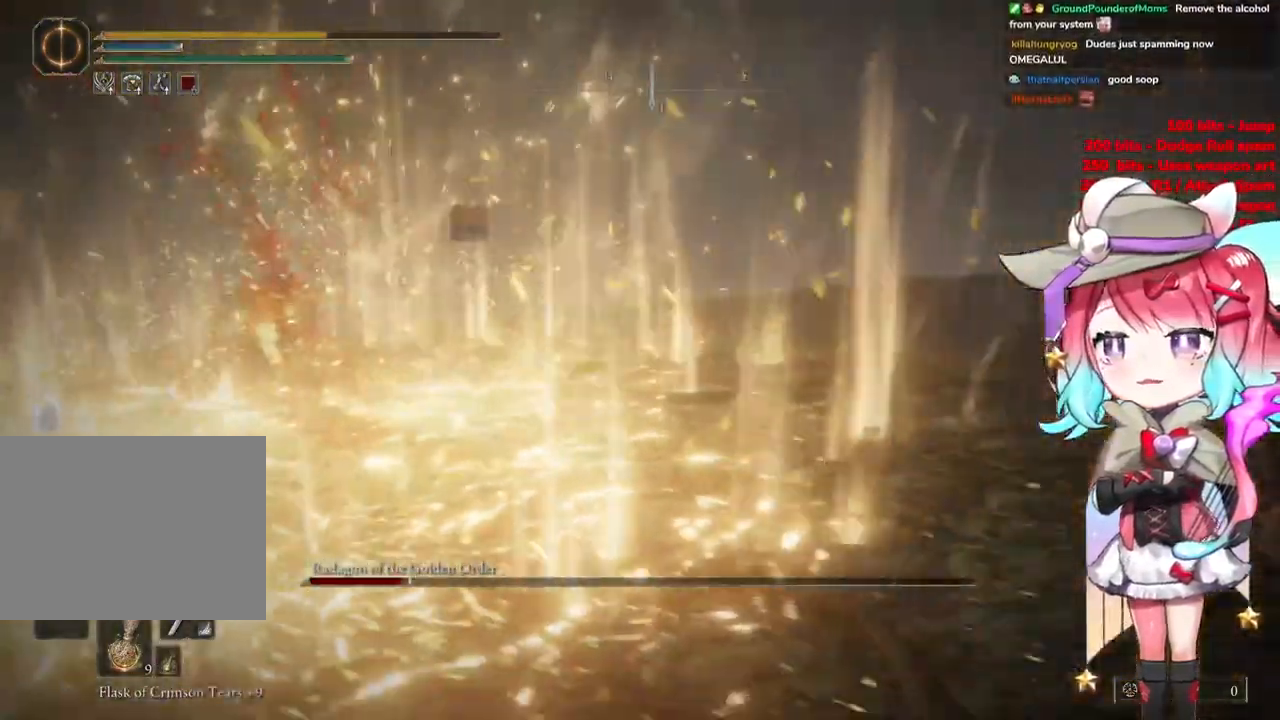
{"buttons": ["CIRCLE"], "left_stick": "down", "right_stick": "center", "events": [[117, "CIRCLE", "down"], [250, "CIRCLE", "up"], [267, "right_stick", "center"], [350, "CIRCLE", "down"]]}
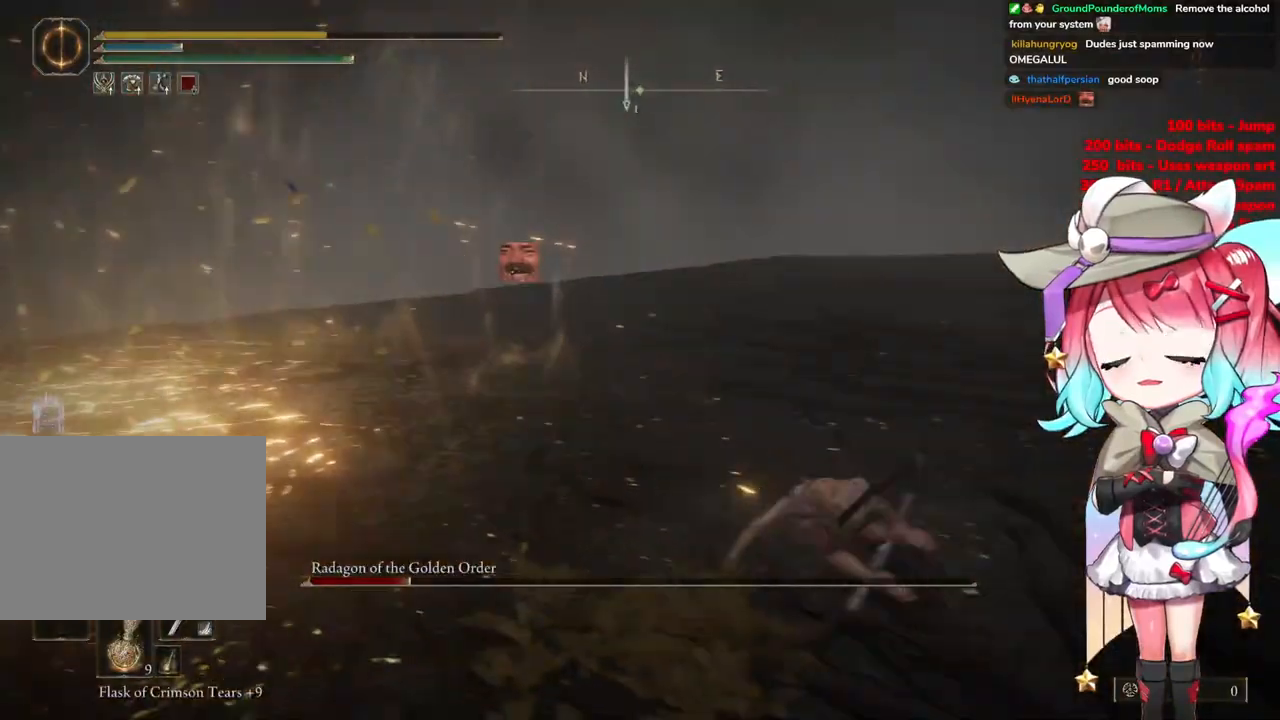
{"buttons": [], "left_stick": "down-right", "right_stick": "center", "events": [[67, "CIRCLE", "up"], [67, "left_stick", "down-right"]]}
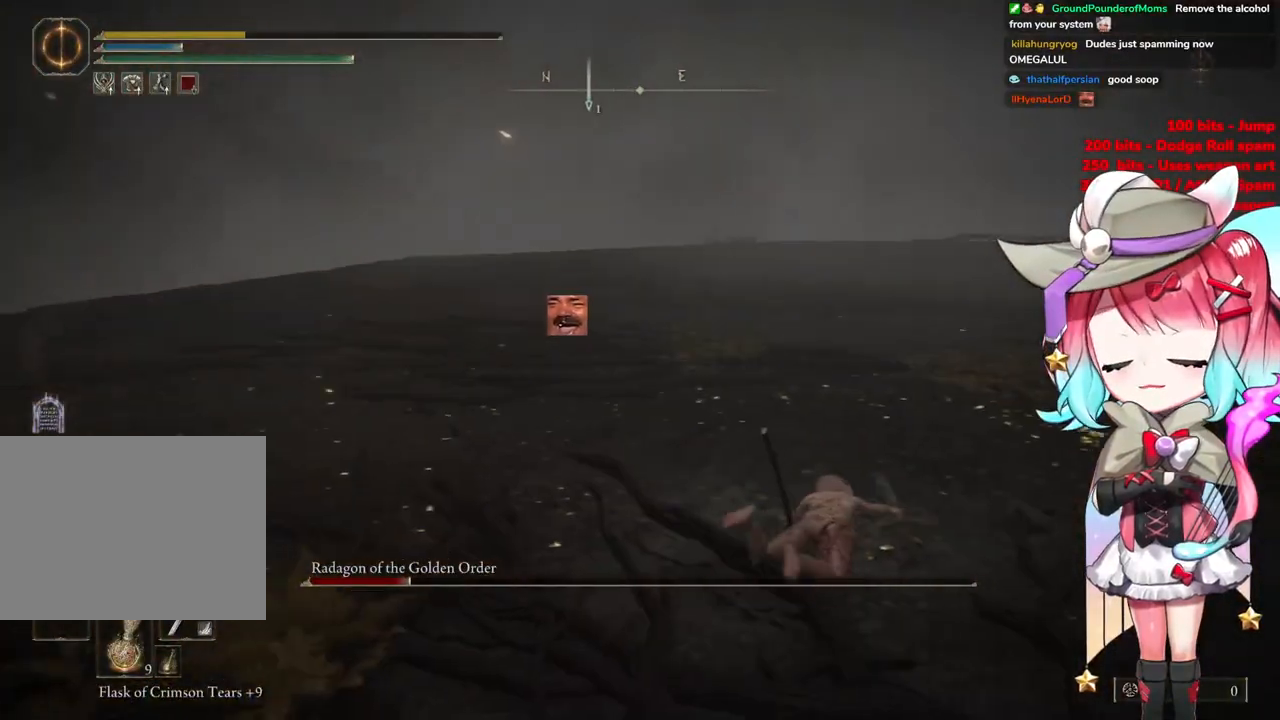
{"buttons": [], "left_stick": "center", "right_stick": "center", "events": [[133, "left_stick", "down-left"], [217, "left_stick", "center"], [367, "R2", "down"], [400, "R2", "up"]]}
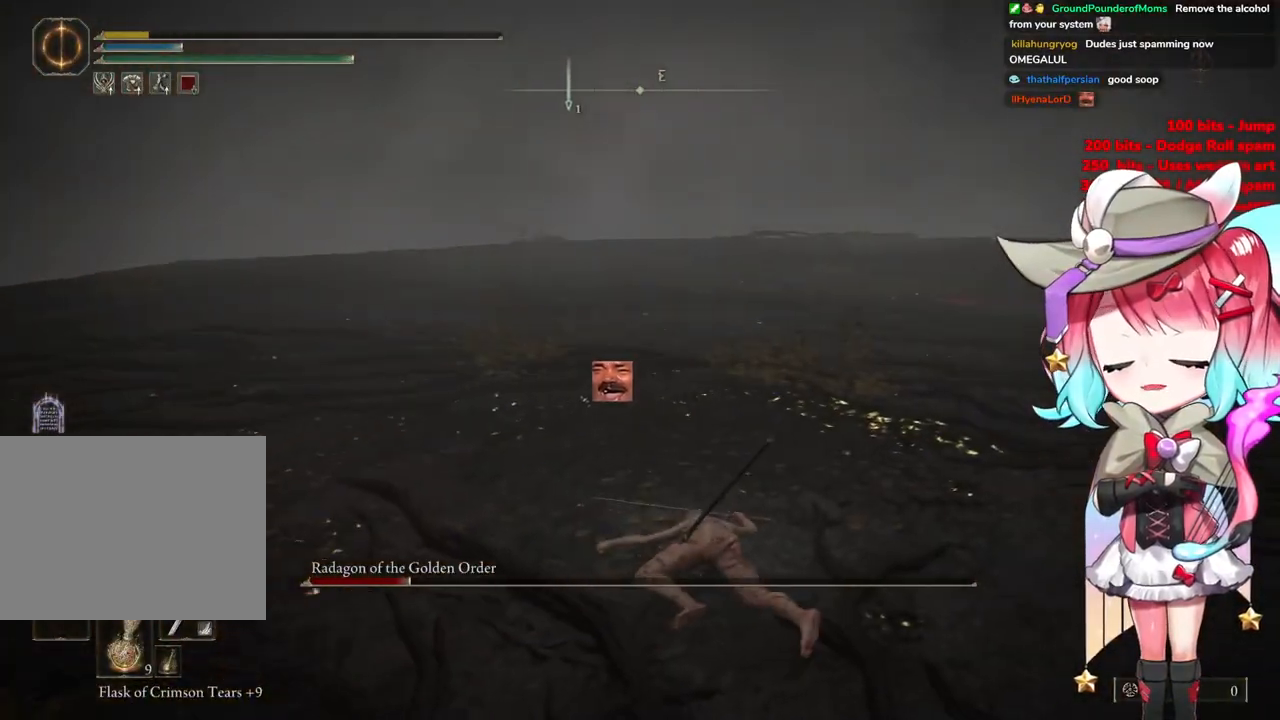
{"buttons": [], "left_stick": "center", "right_stick": "center", "events": []}
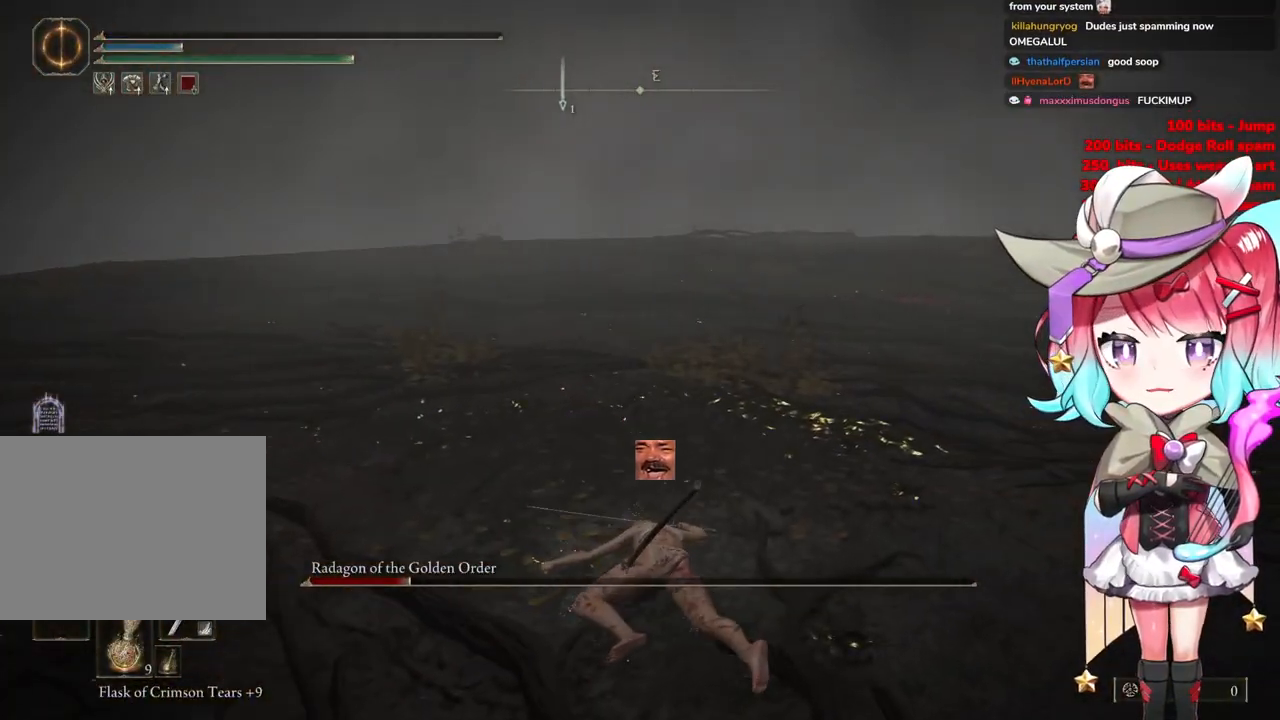
{"buttons": ["R2"], "left_stick": "center", "right_stick": "center", "events": [[317, "R2", "down"]]}
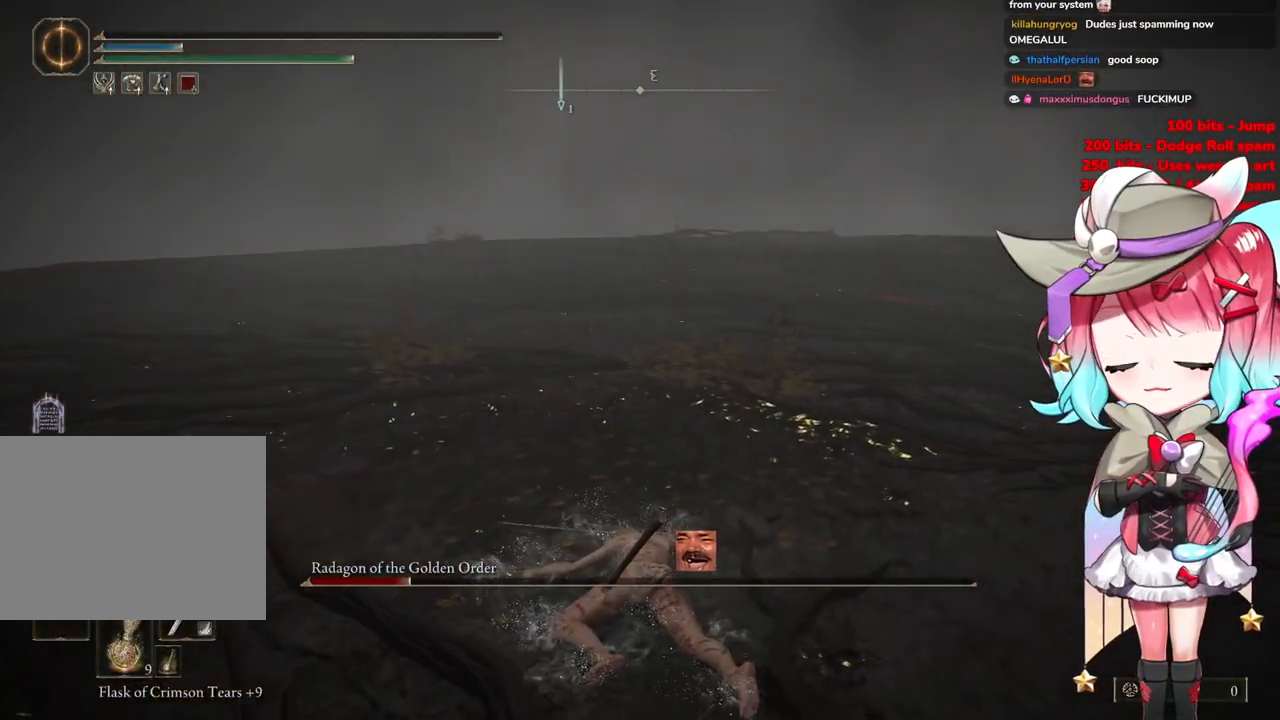
{"buttons": ["R2"], "left_stick": "center", "right_stick": "center", "events": []}
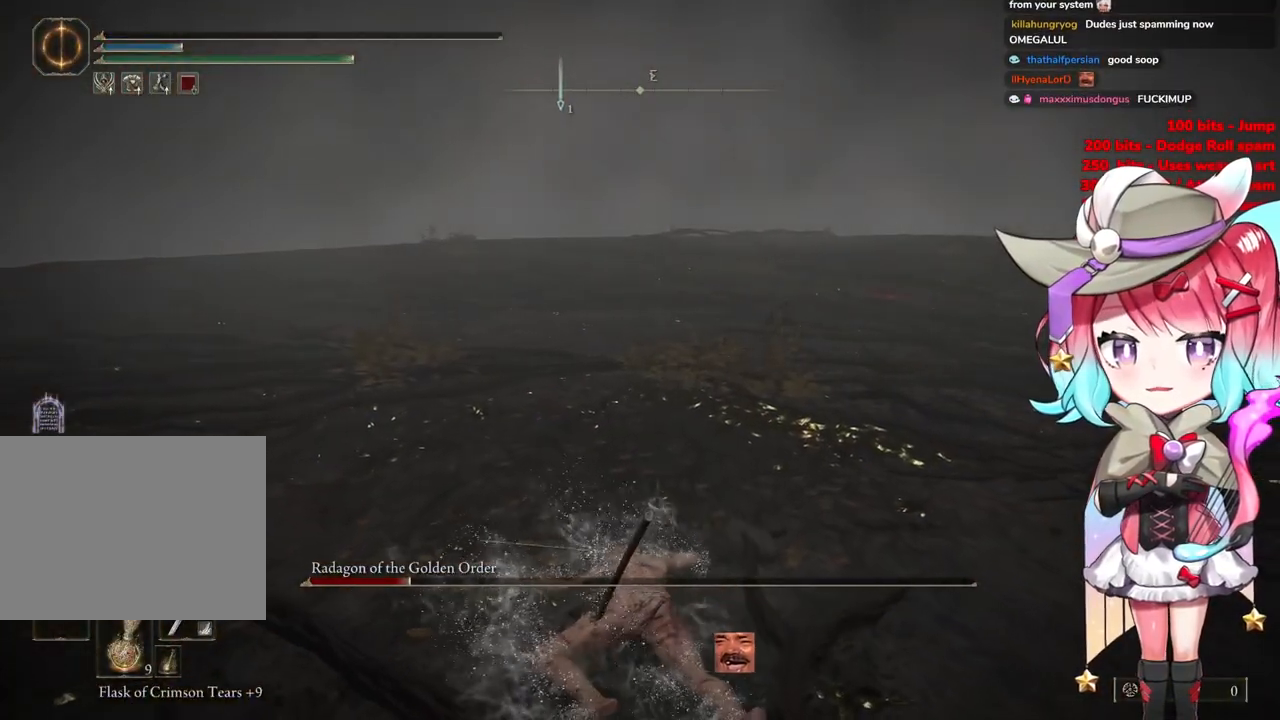
{"buttons": ["R2"], "left_stick": "center", "right_stick": "center", "events": []}
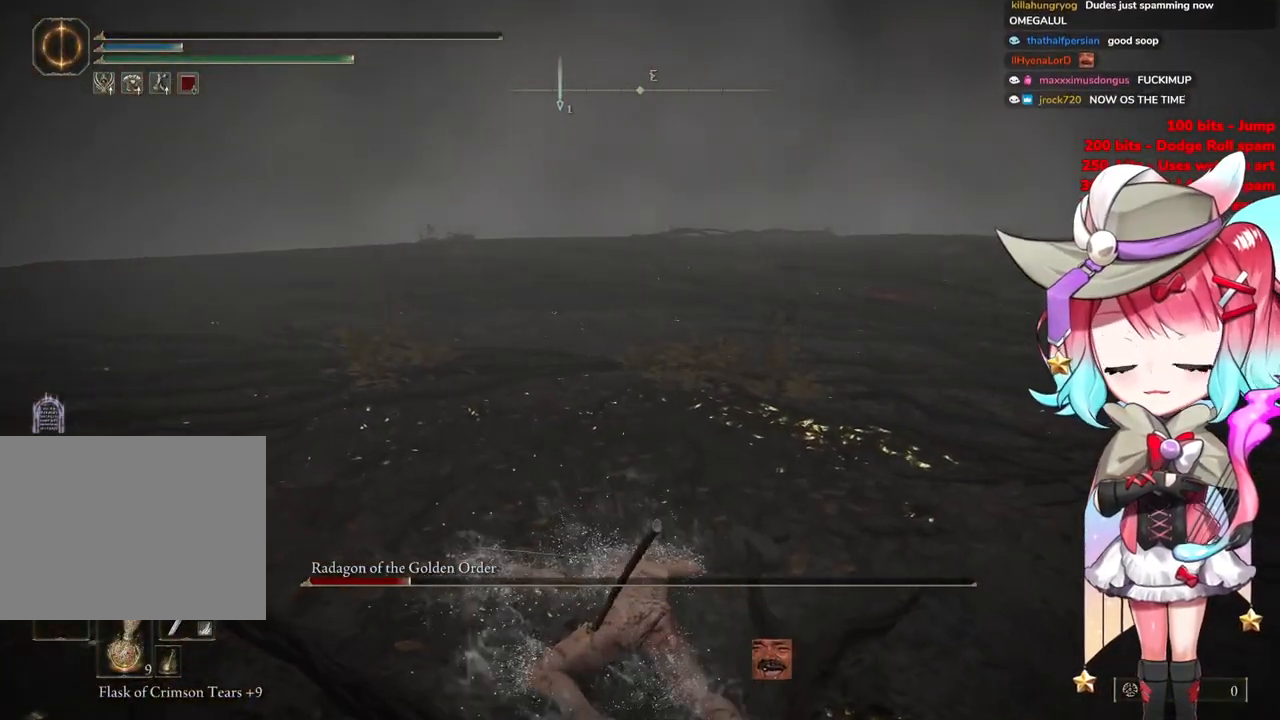
{"buttons": ["R2"], "left_stick": "center", "right_stick": "center", "events": []}
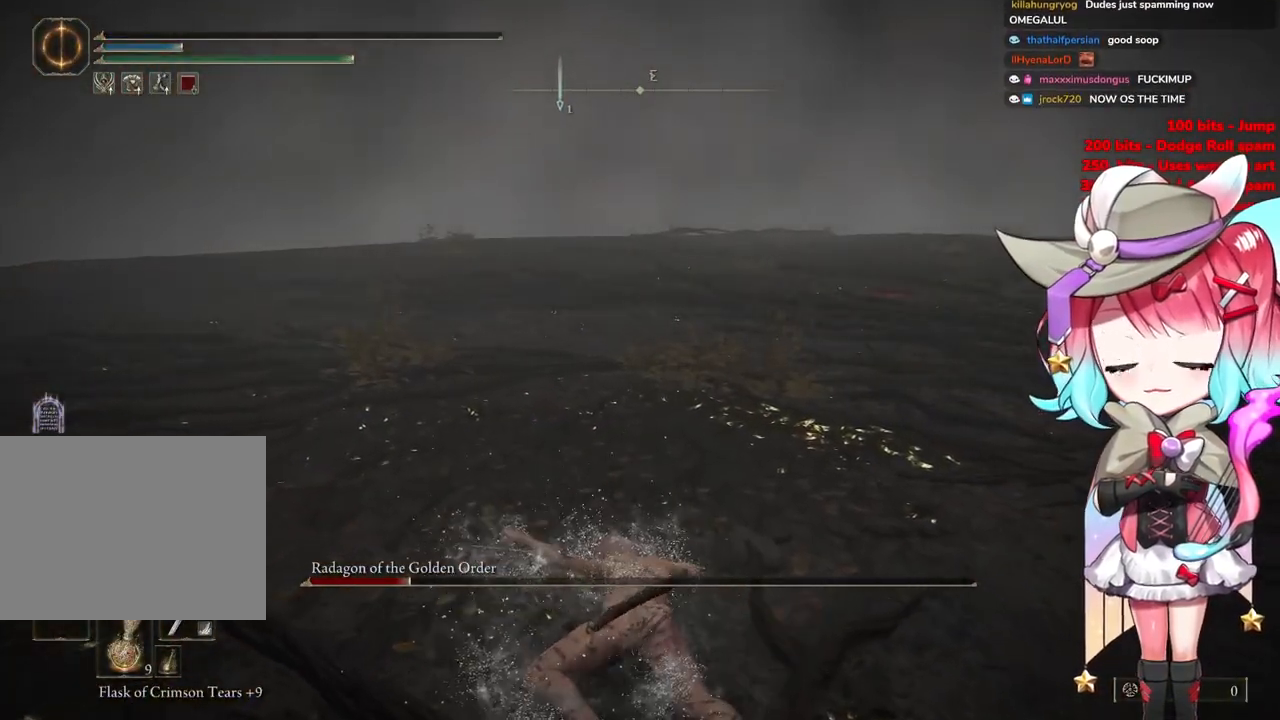
{"buttons": [], "left_stick": "center", "right_stick": "center", "events": [[67, "R2", "up"]]}